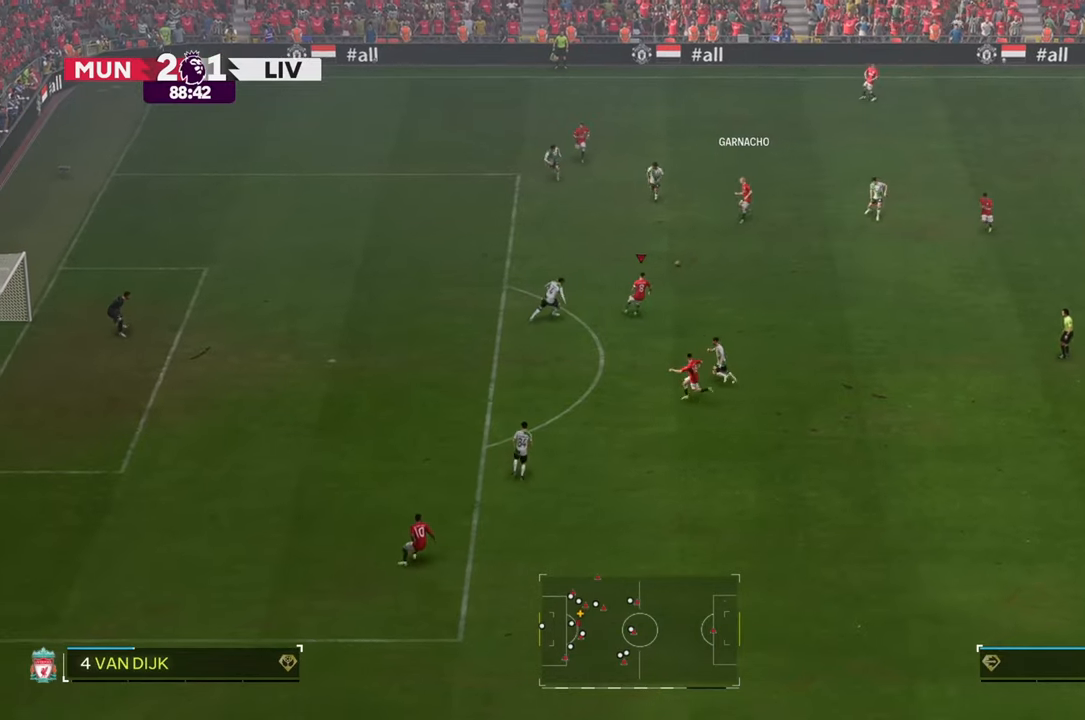
Gameplay with a controller (Xbox layout); each line is a JSON object with the inputs held at the frame after it. "events" lists button and stick changes between this image and that frame as [ms after this image, input, new state], when the widget could be followed in between. Not read: L3 R3.
{"buttons": [], "left_stick": "down-right", "right_stick": "center", "events": [[67, "left_stick", "down"], [133, "left_stick", "down-right"]]}
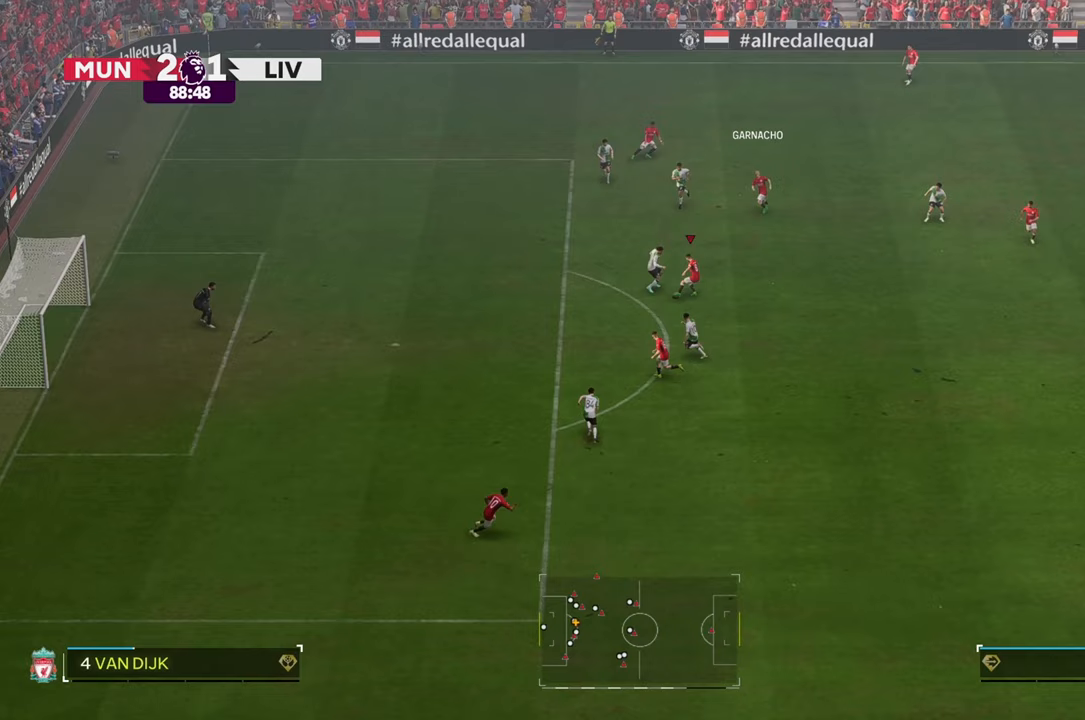
{"buttons": [], "left_stick": "left", "right_stick": "center", "events": [[133, "left_stick", "down"], [233, "left_stick", "down-left"], [433, "left_stick", "left"]]}
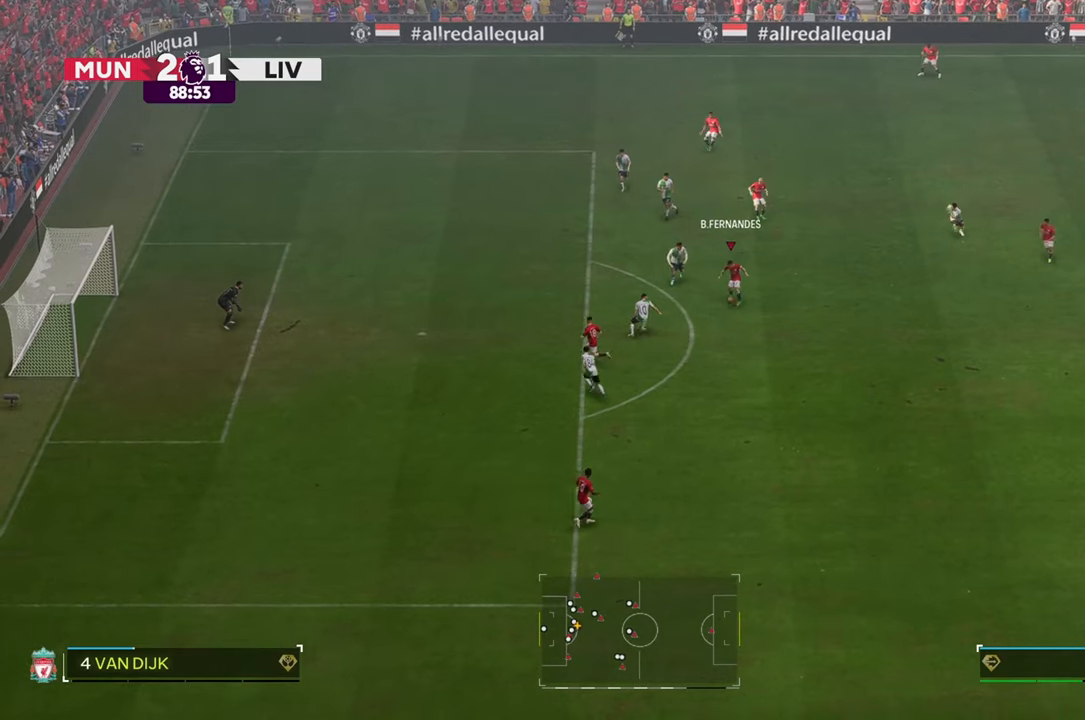
{"buttons": [], "left_stick": "left", "right_stick": "center", "events": [[233, "R2", "down"], [433, "R2", "up"]]}
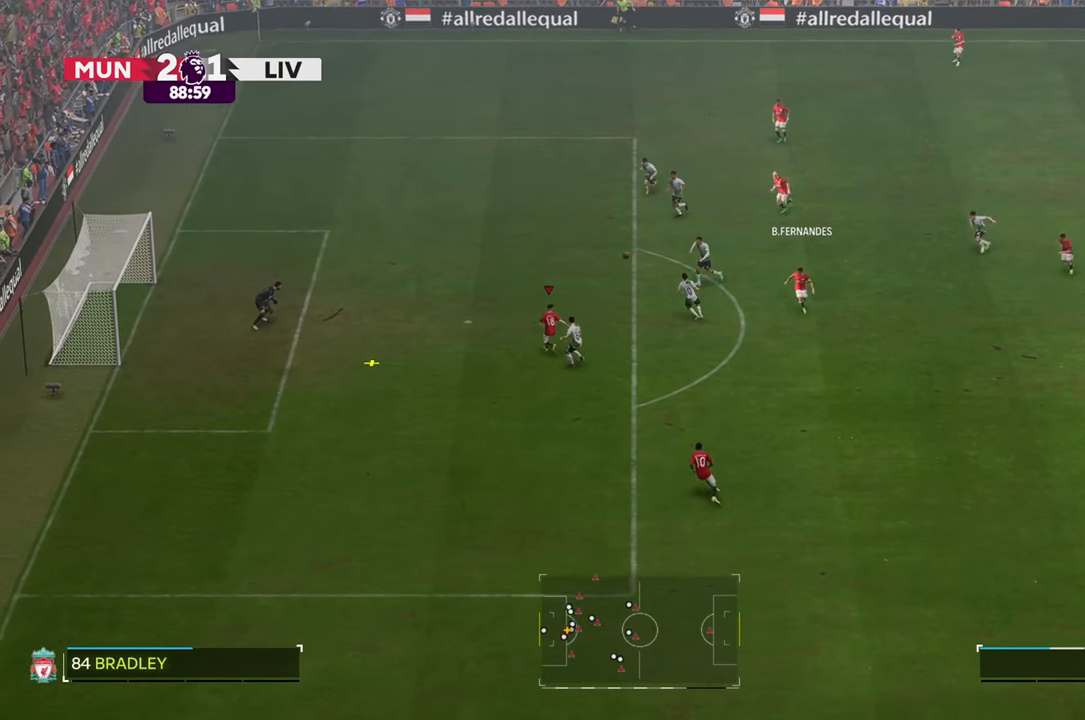
{"buttons": [], "left_stick": "up-left", "right_stick": "center", "events": [[17, "L2", "down"], [50, "left_stick", "up-left"], [233, "L2", "up"]]}
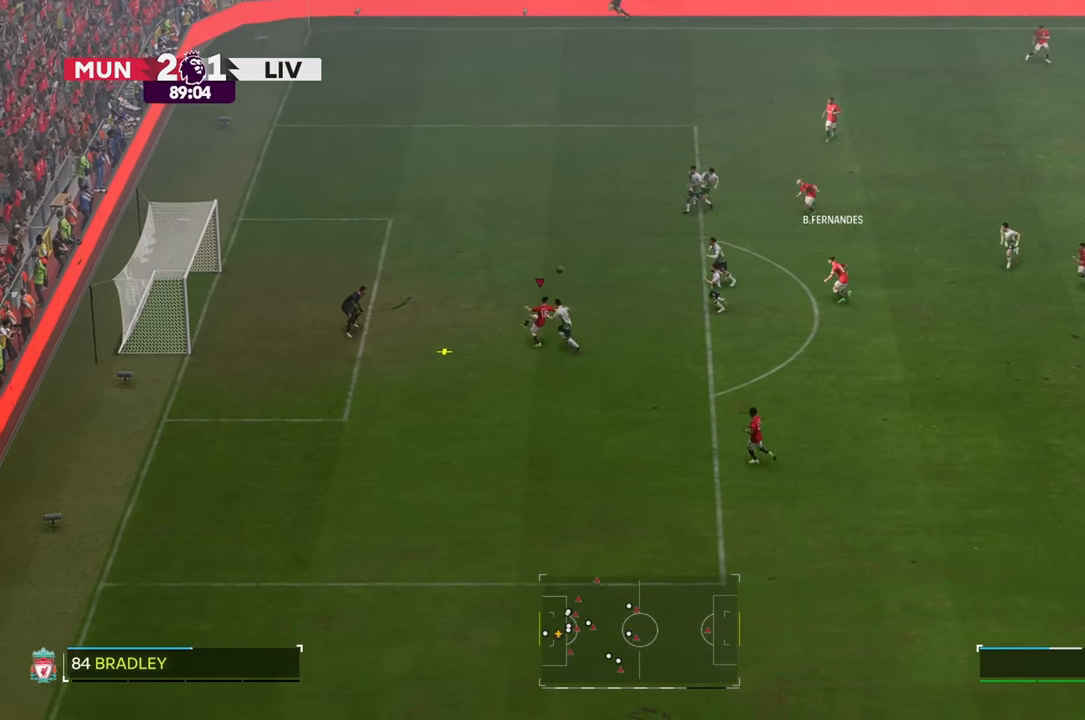
{"buttons": [], "left_stick": "up-left", "right_stick": "center", "events": []}
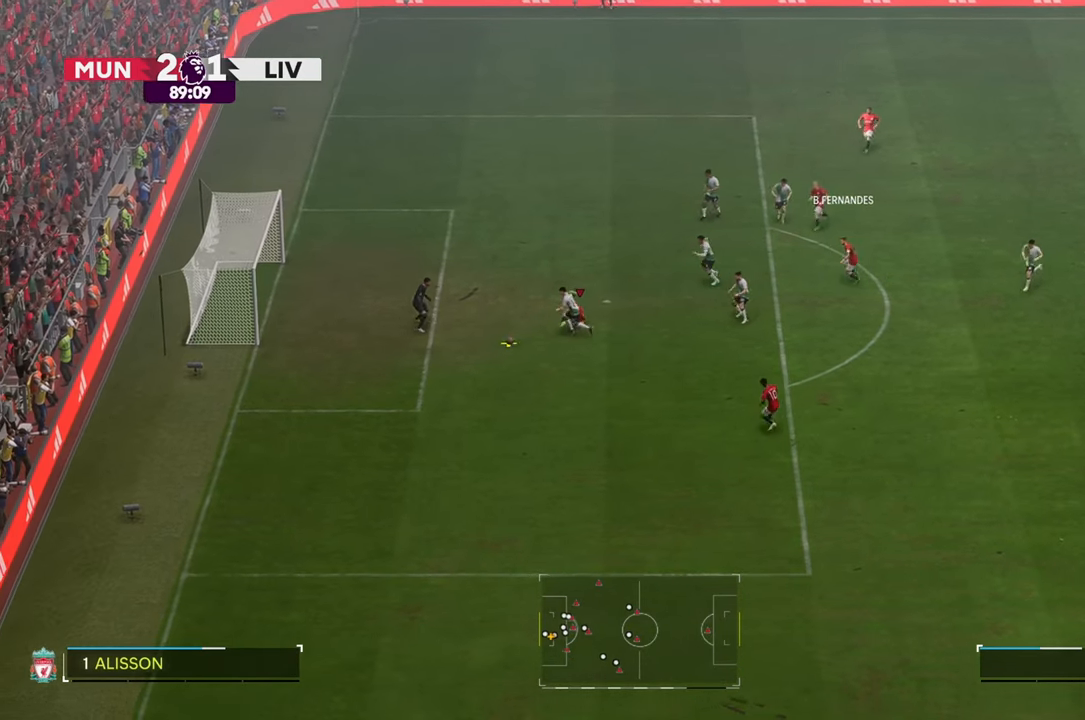
{"buttons": [], "left_stick": "left", "right_stick": "center", "events": [[350, "left_stick", "left"]]}
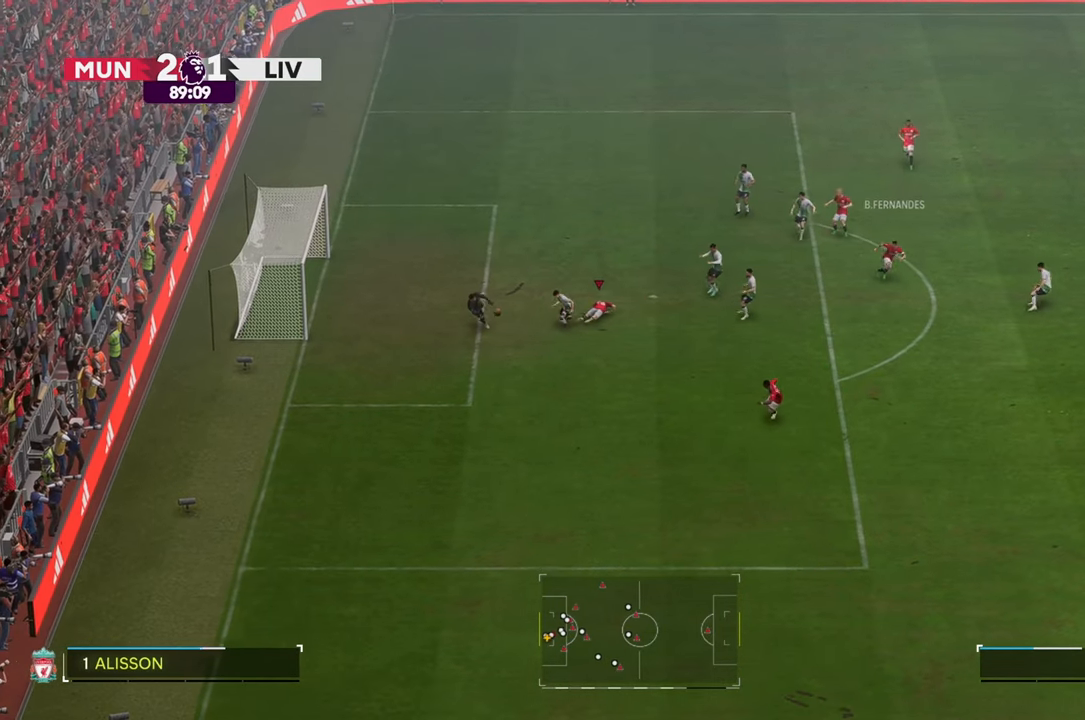
{"buttons": [], "left_stick": "center", "right_stick": "center", "events": [[17, "left_stick", "down-left"], [317, "left_stick", "center"]]}
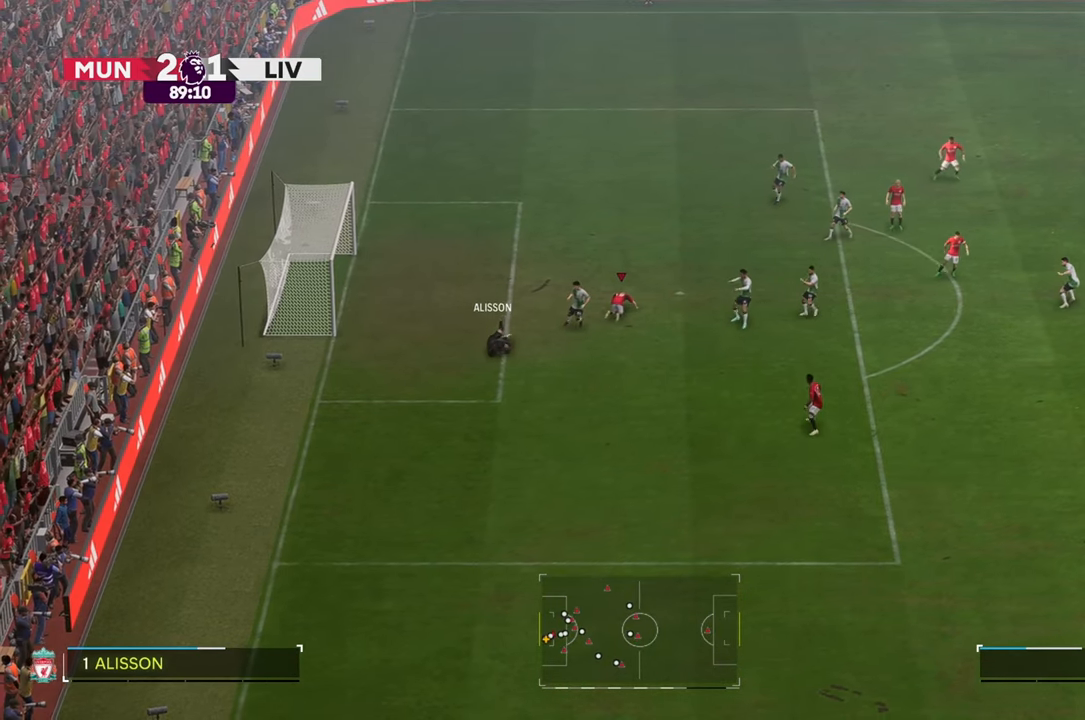
{"buttons": [], "left_stick": "center", "right_stick": "center", "events": []}
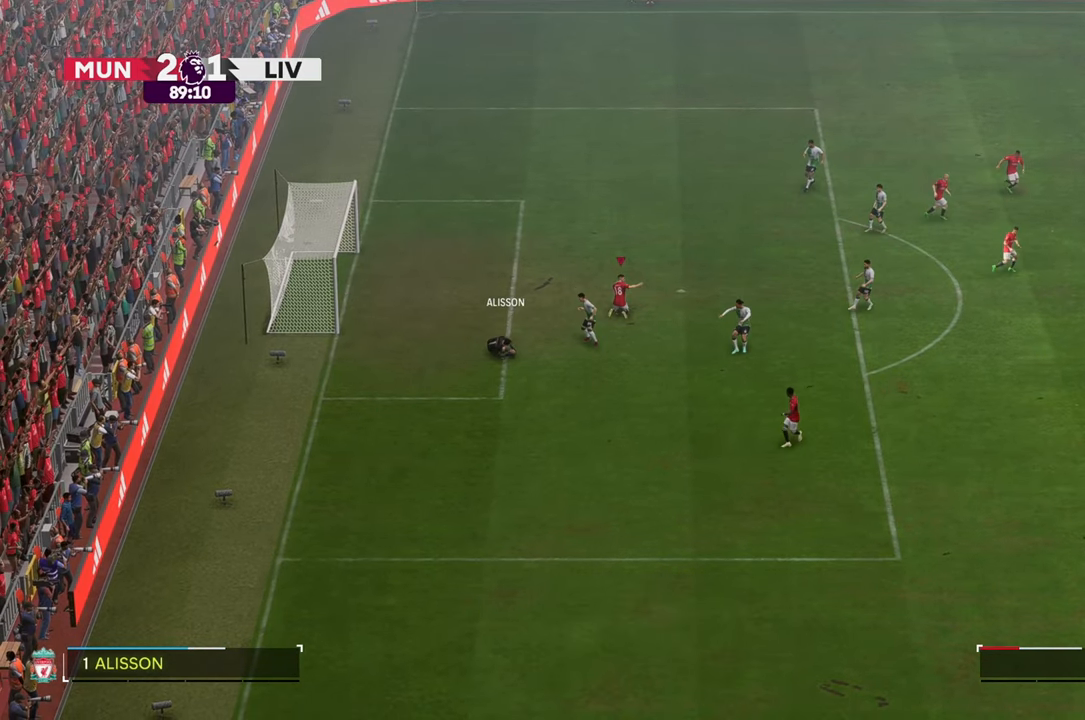
{"buttons": [], "left_stick": "center", "right_stick": "center", "events": []}
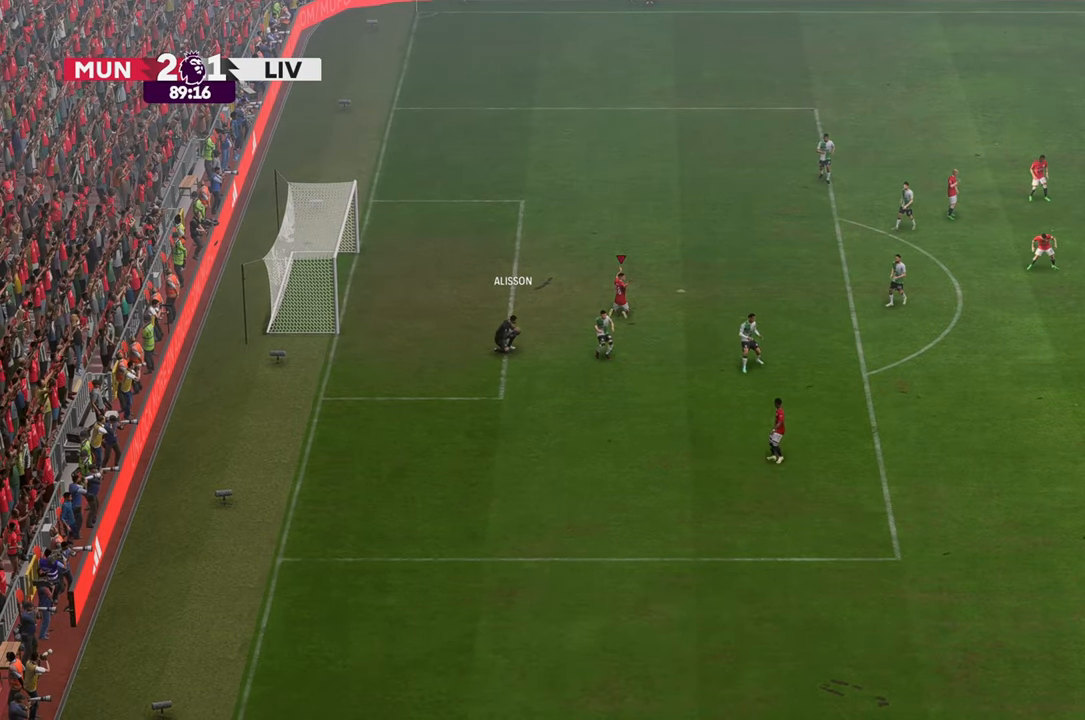
{"buttons": [], "left_stick": "center", "right_stick": "center", "events": []}
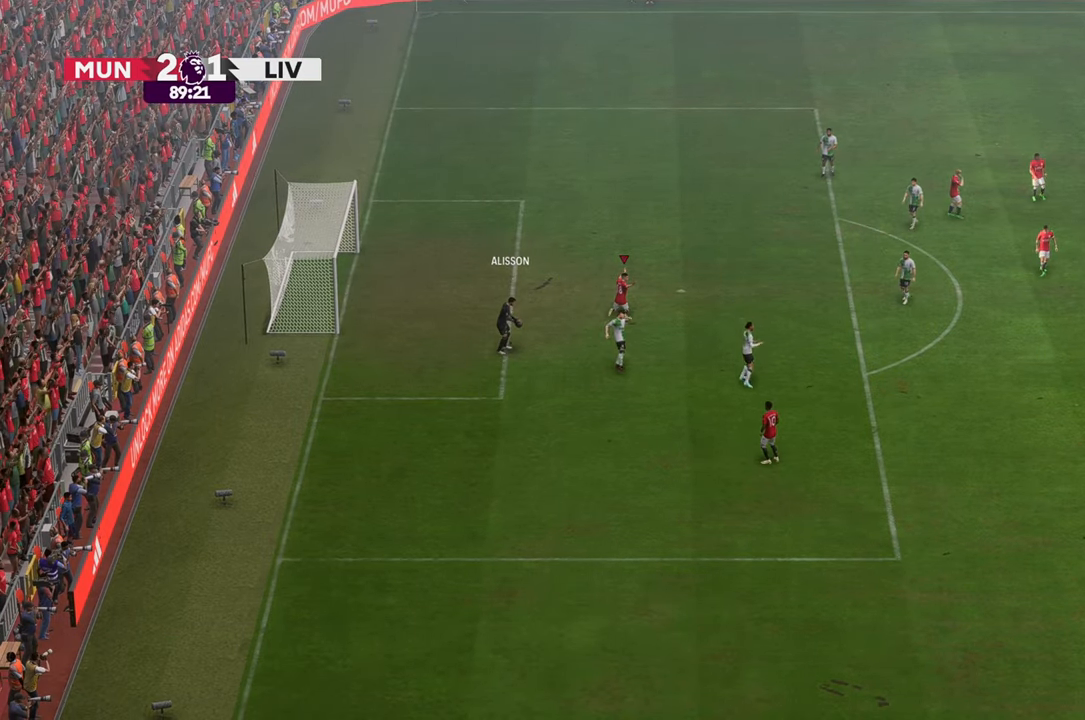
{"buttons": [], "left_stick": "center", "right_stick": "center", "events": []}
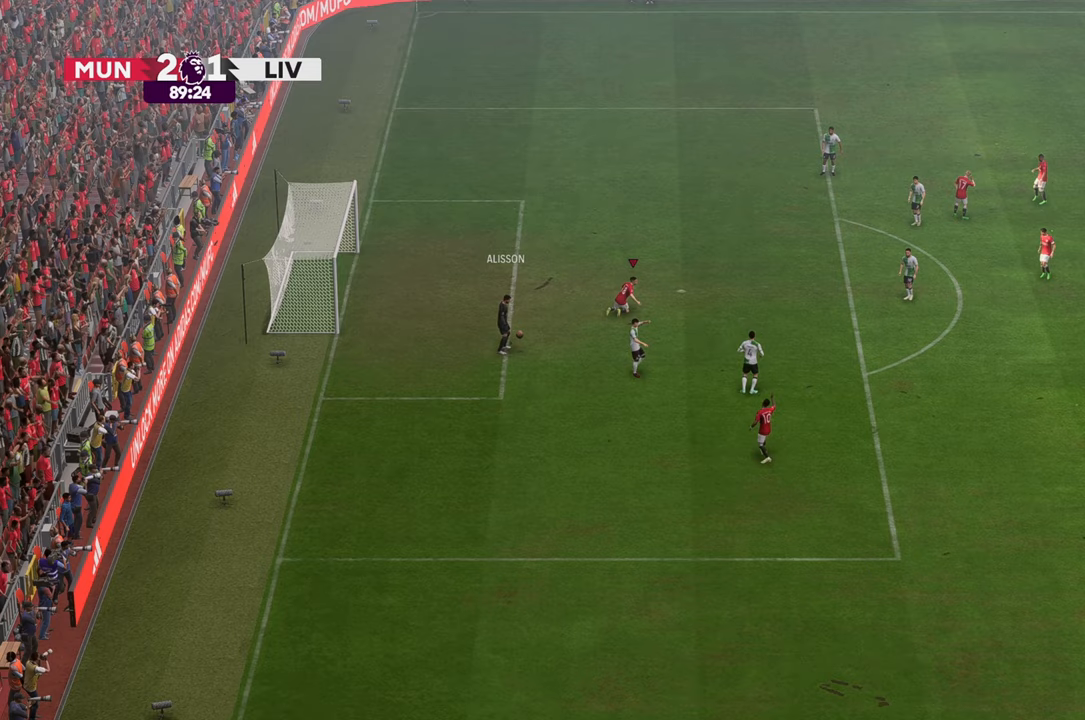
{"buttons": [], "left_stick": "center", "right_stick": "center", "events": []}
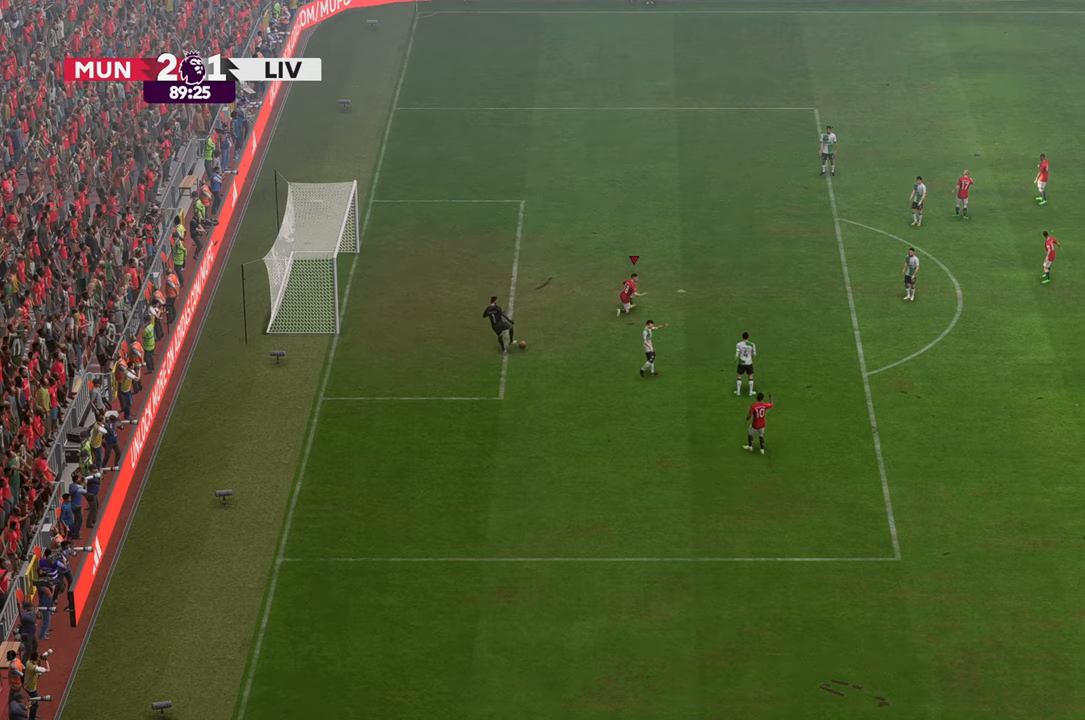
{"buttons": [], "left_stick": "center", "right_stick": "center", "events": []}
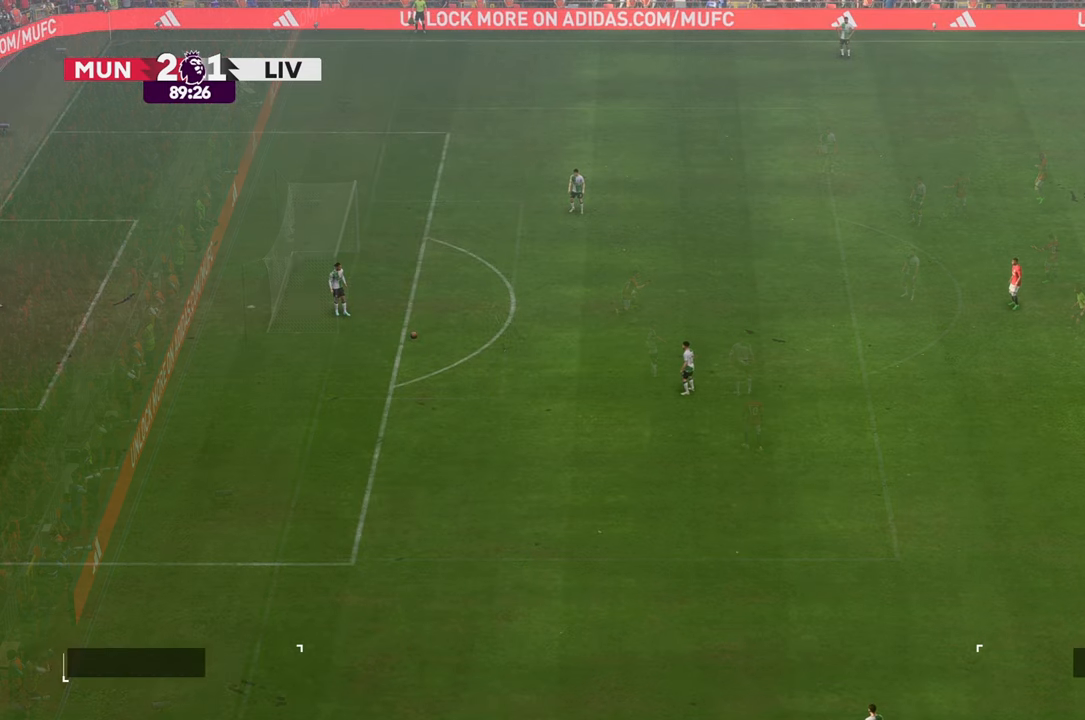
{"buttons": [], "left_stick": "left", "right_stick": "center", "events": [[433, "left_stick", "left"]]}
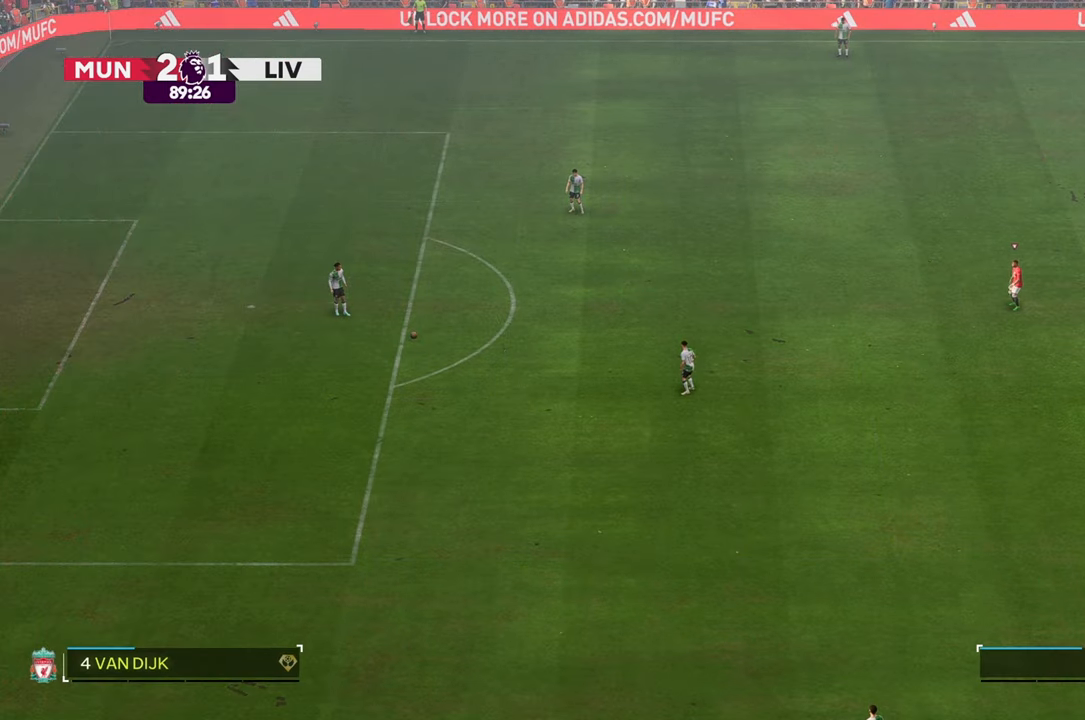
{"buttons": [], "left_stick": "left", "right_stick": "center", "events": []}
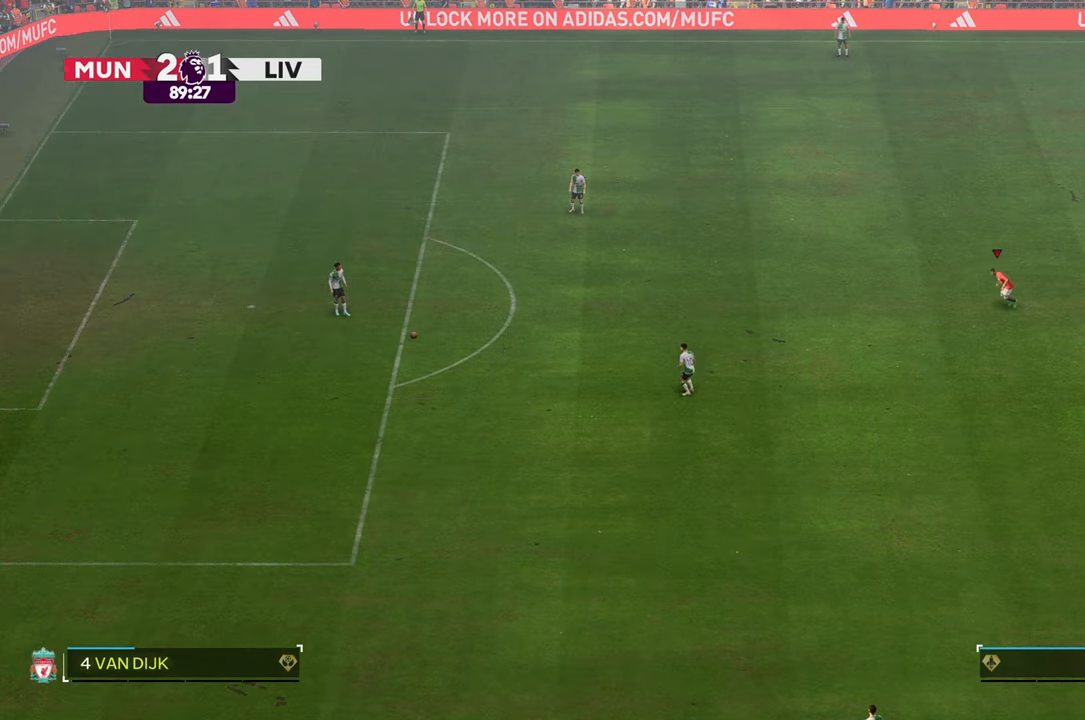
{"buttons": ["R2"], "left_stick": "up-left", "right_stick": "center", "events": [[150, "R2", "down"], [300, "left_stick", "up-left"]]}